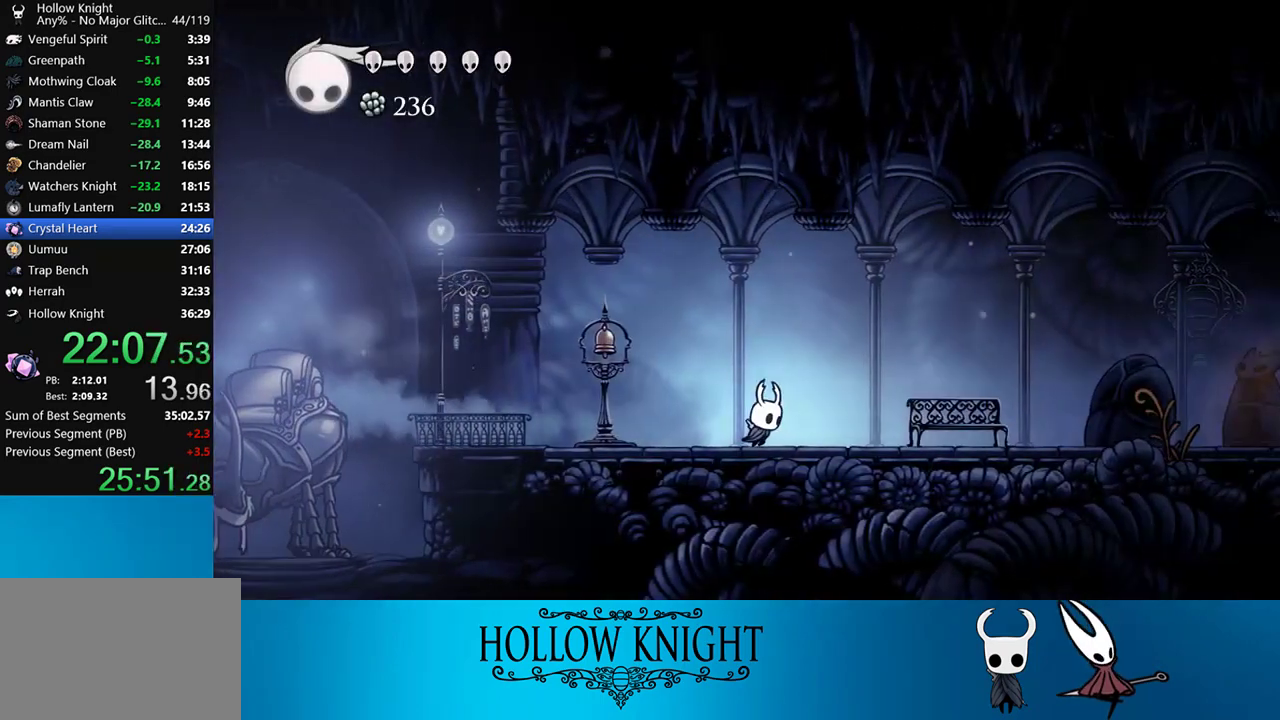
Gameplay with a controller (PlayStation layout); each line is a JSON object with the inputs held at the frame after it. "events" lists button and stick changes between this image and that frame as [ms after this image, input, new state], when the widget could be followed in between. Not read: L3 R3 left_stick.
{"buttons": ["DPAD_RIGHT"], "right_stick": "center", "events": [[167, "R2", "down"], [500, "R2", "up"]]}
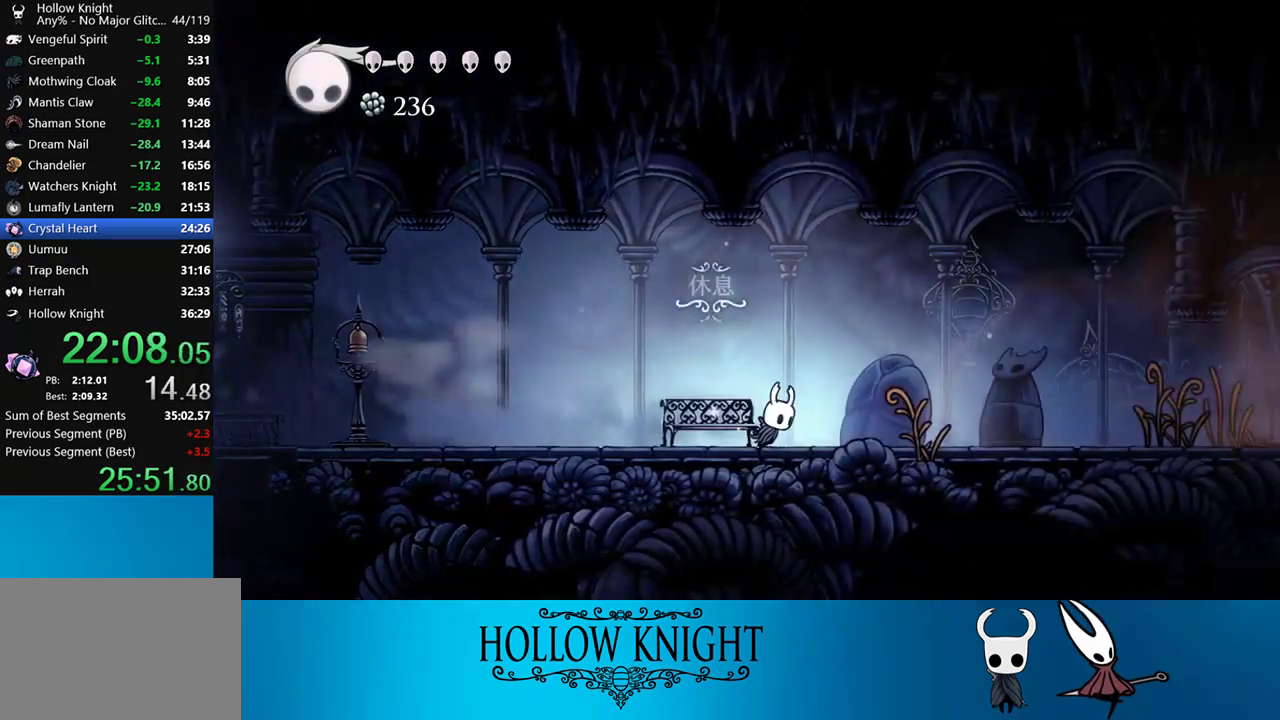
{"buttons": ["DPAD_RIGHT"], "right_stick": "center", "events": [[267, "R2", "down"], [467, "R2", "up"]]}
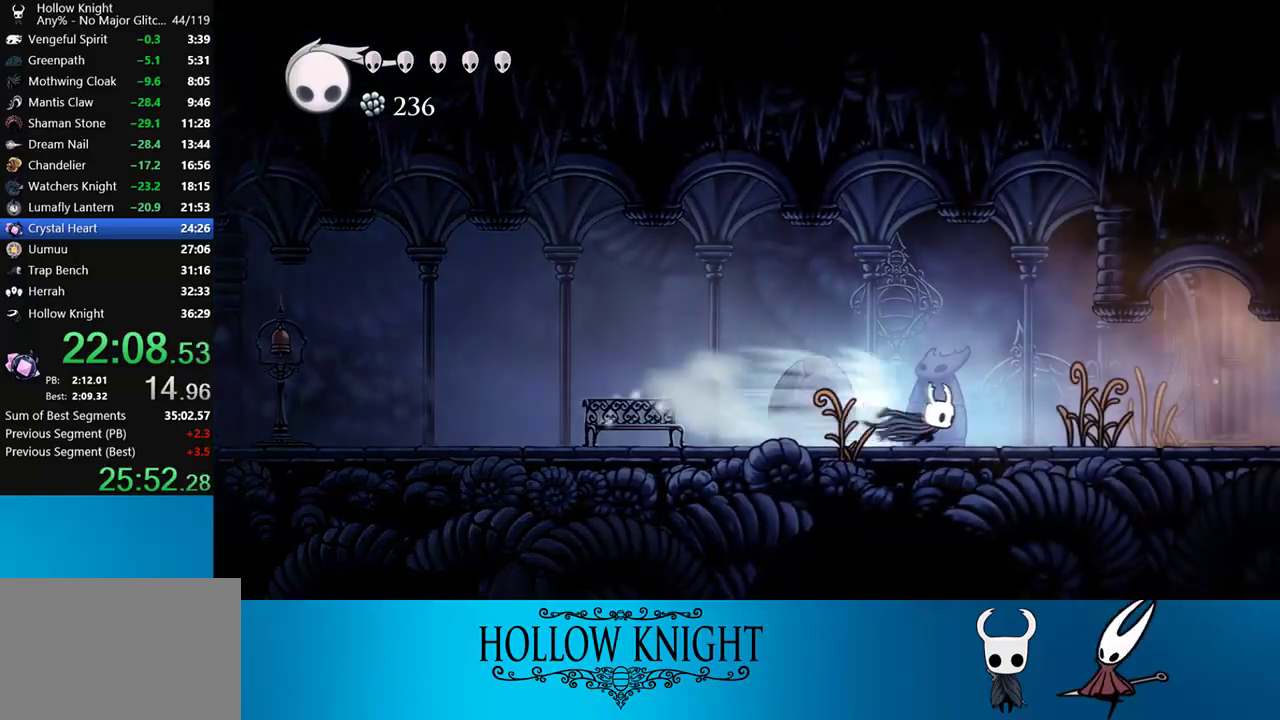
{"buttons": ["R2", "DPAD_RIGHT"], "right_stick": "center", "events": [[300, "R2", "down"]]}
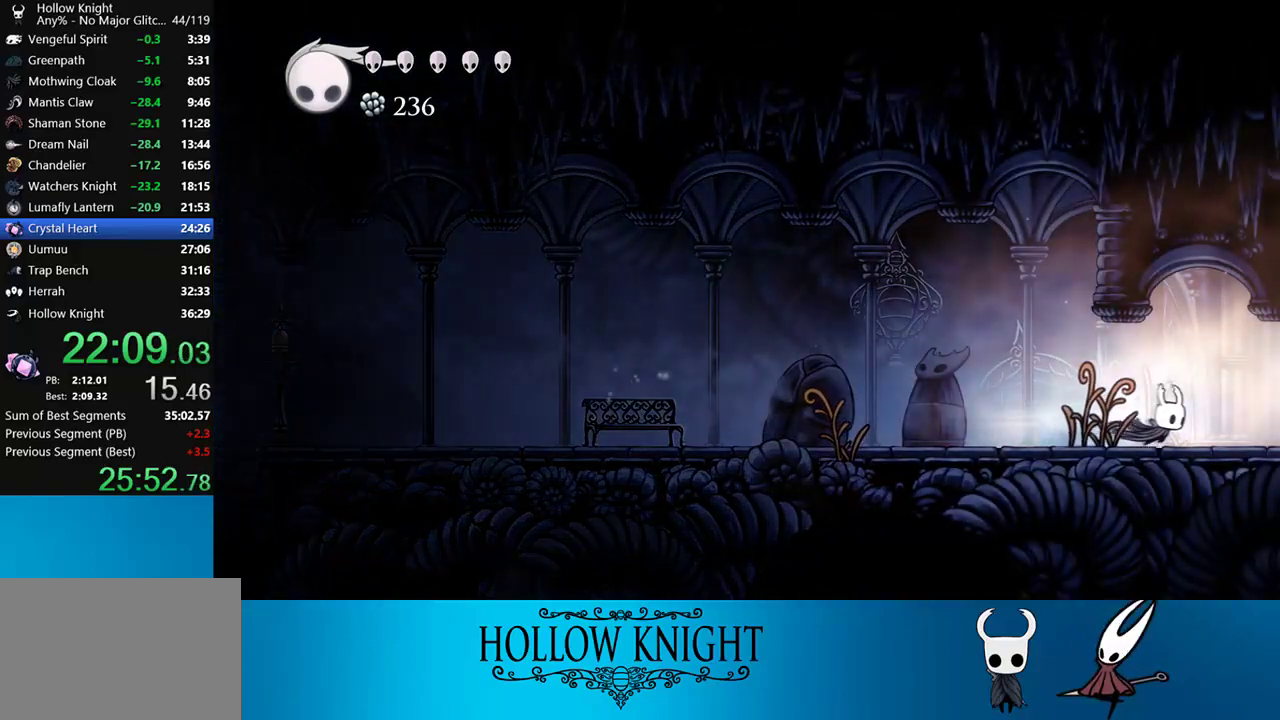
{"buttons": ["DPAD_RIGHT"], "right_stick": "center", "events": [[50, "R2", "up"]]}
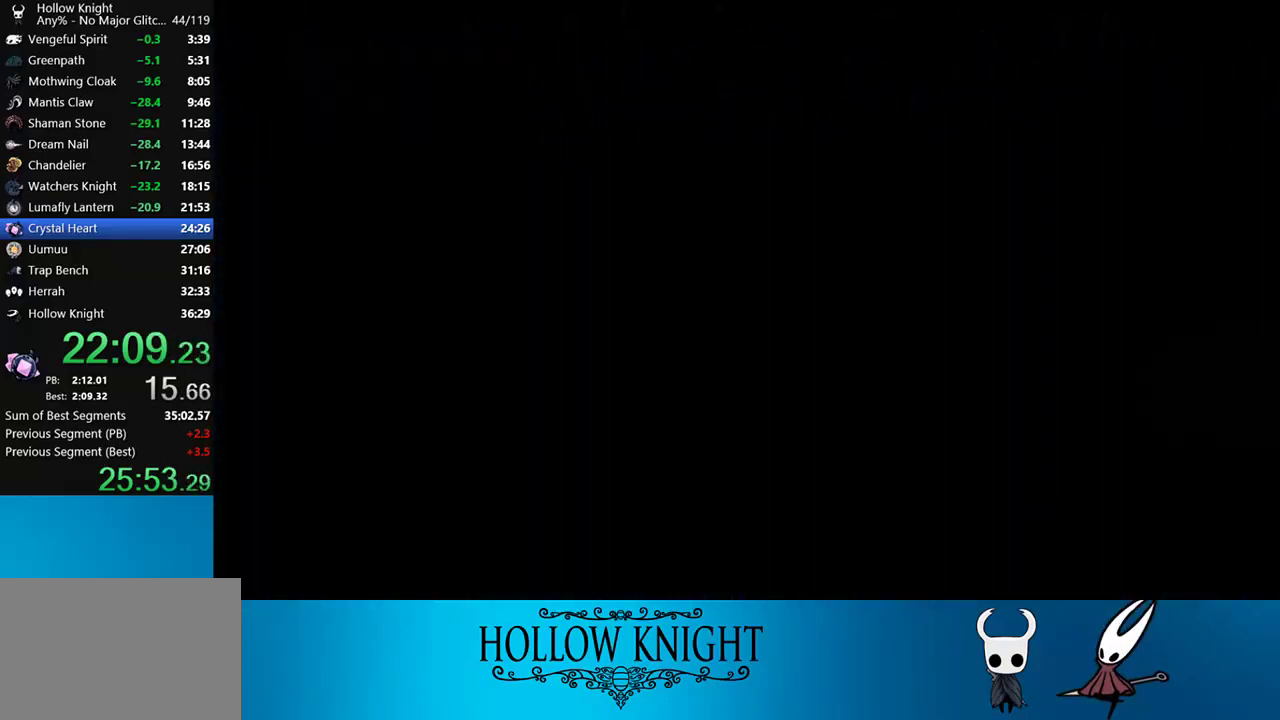
{"buttons": ["DPAD_RIGHT"], "right_stick": "center", "events": []}
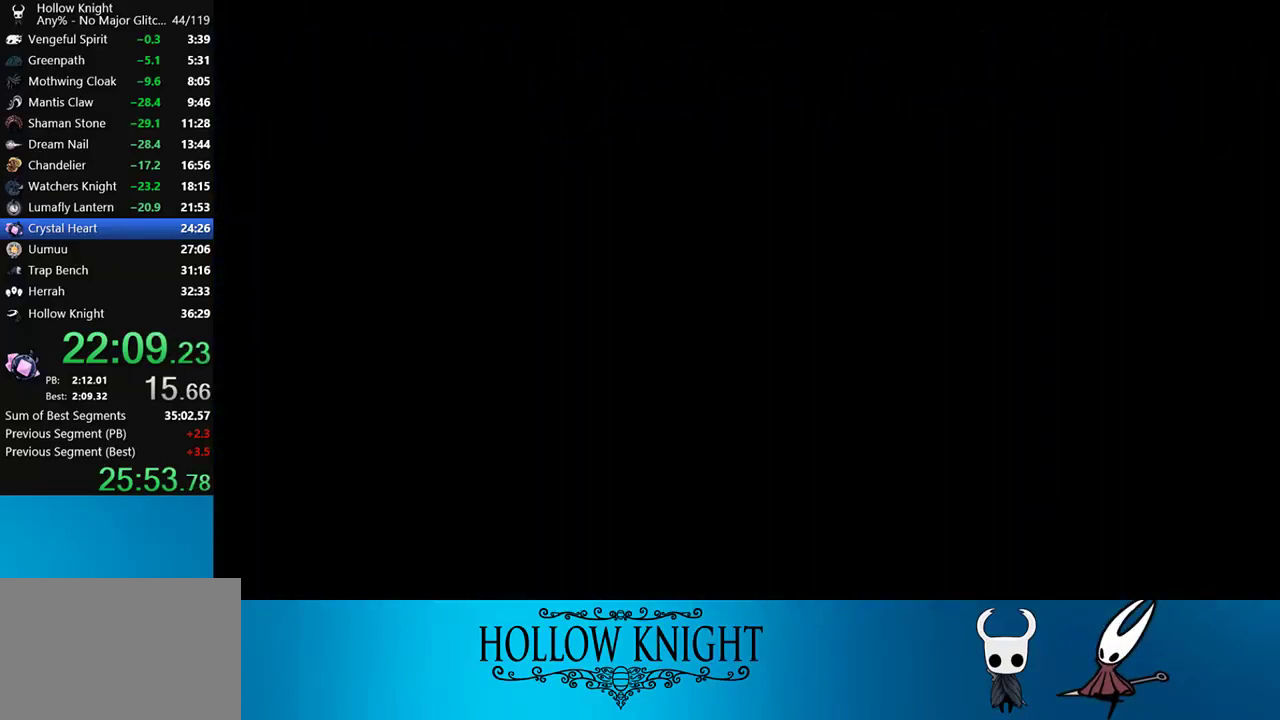
{"buttons": ["DPAD_RIGHT"], "right_stick": "center", "events": []}
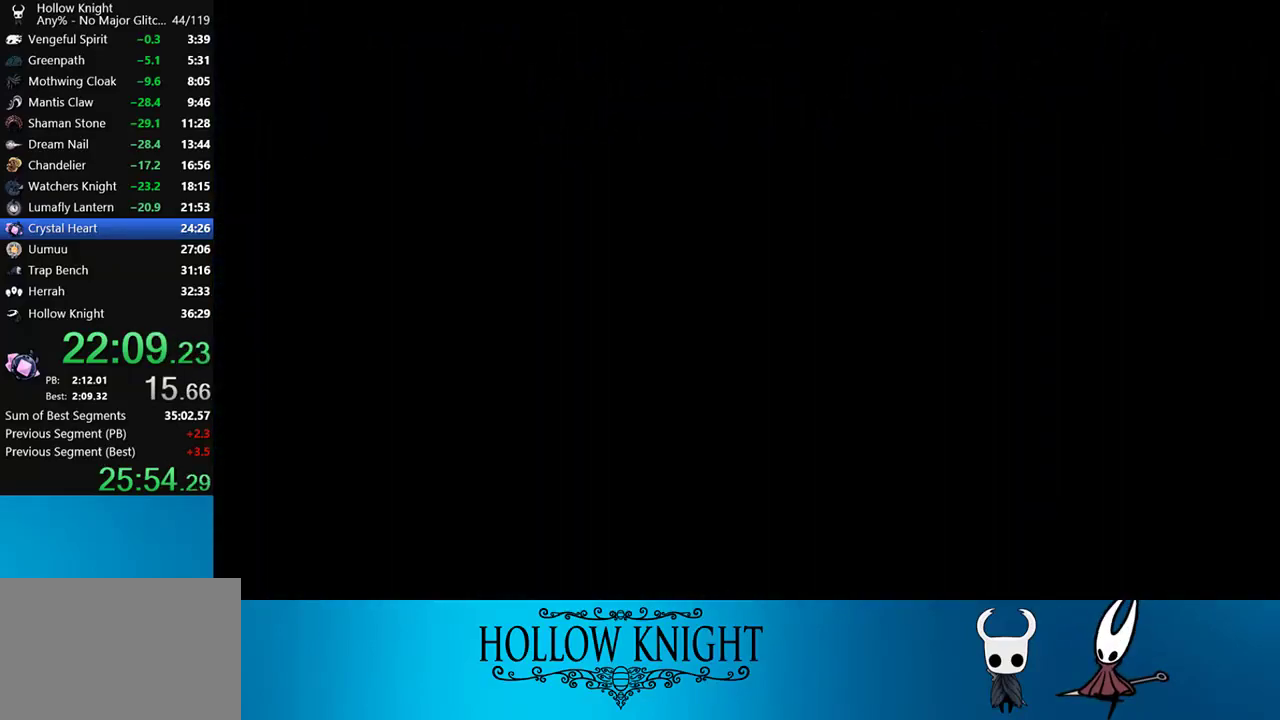
{"buttons": ["DPAD_RIGHT"], "right_stick": "center", "events": []}
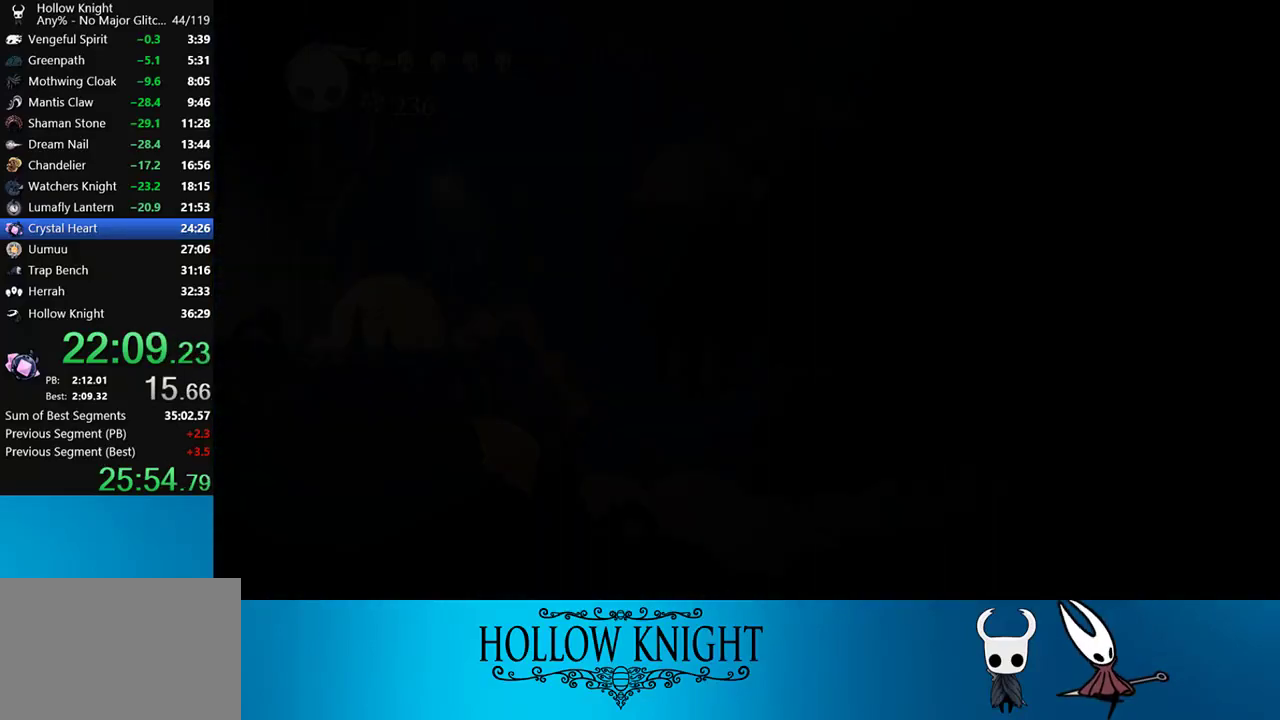
{"buttons": ["DPAD_RIGHT"], "right_stick": "center", "events": []}
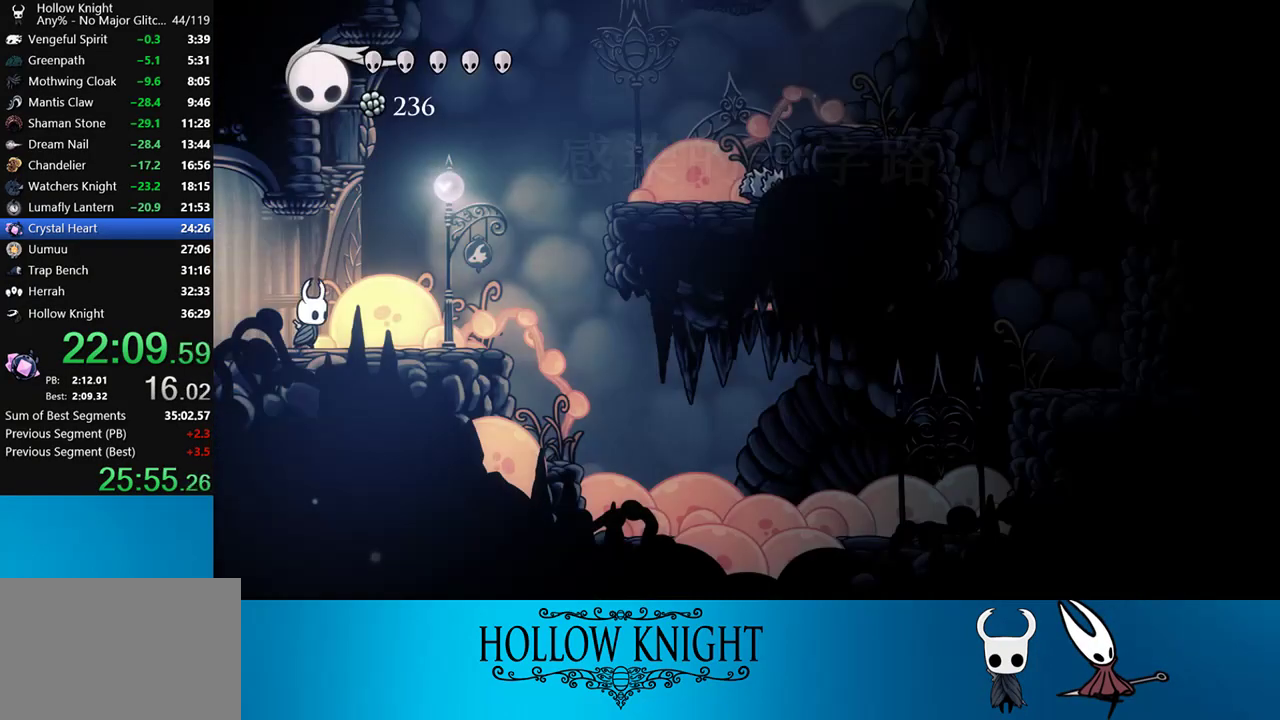
{"buttons": ["CROSS"], "right_stick": "center", "events": [[67, "CROSS", "down"], [200, "DPAD_RIGHT", "up"], [233, "DPAD_LEFT", "down"], [400, "CROSS", "up"], [483, "CROSS", "down"], [483, "DPAD_LEFT", "up"]]}
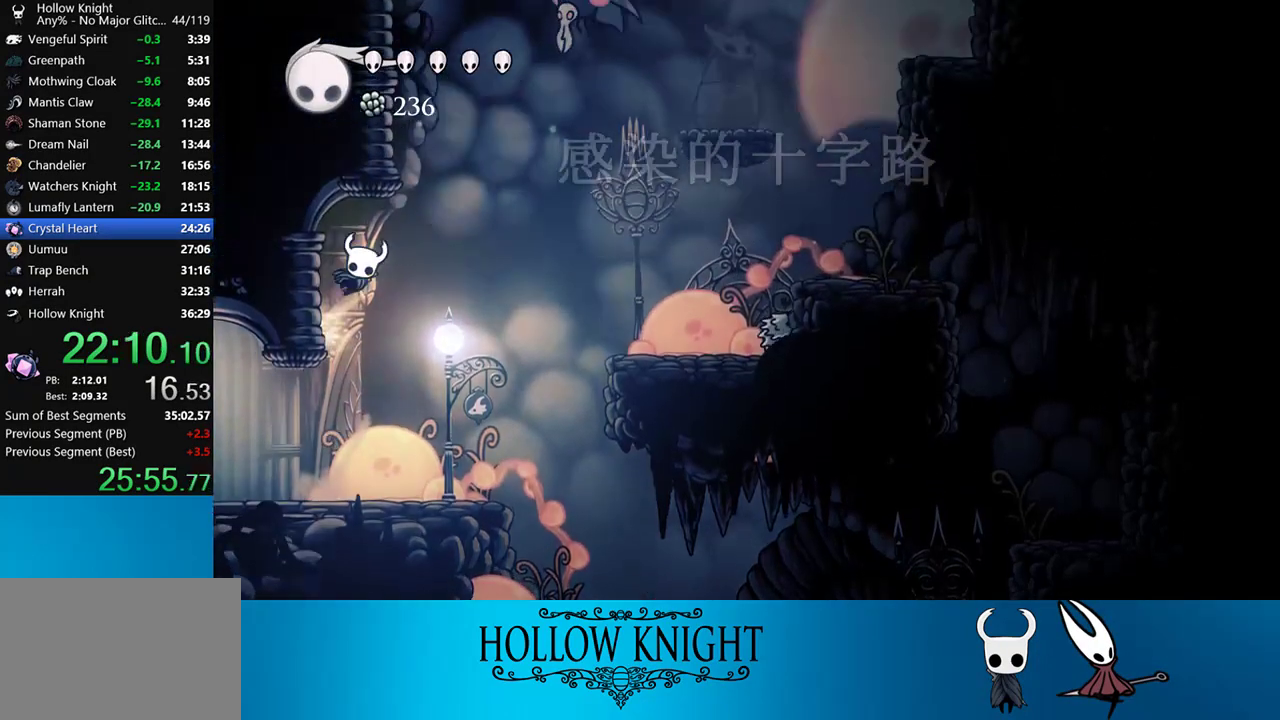
{"buttons": ["CROSS", "DPAD_LEFT"], "right_stick": "center", "events": [[17, "DPAD_RIGHT", "down"], [133, "DPAD_RIGHT", "up"], [217, "DPAD_LEFT", "down"], [333, "CROSS", "up"], [367, "CROSS", "down"]]}
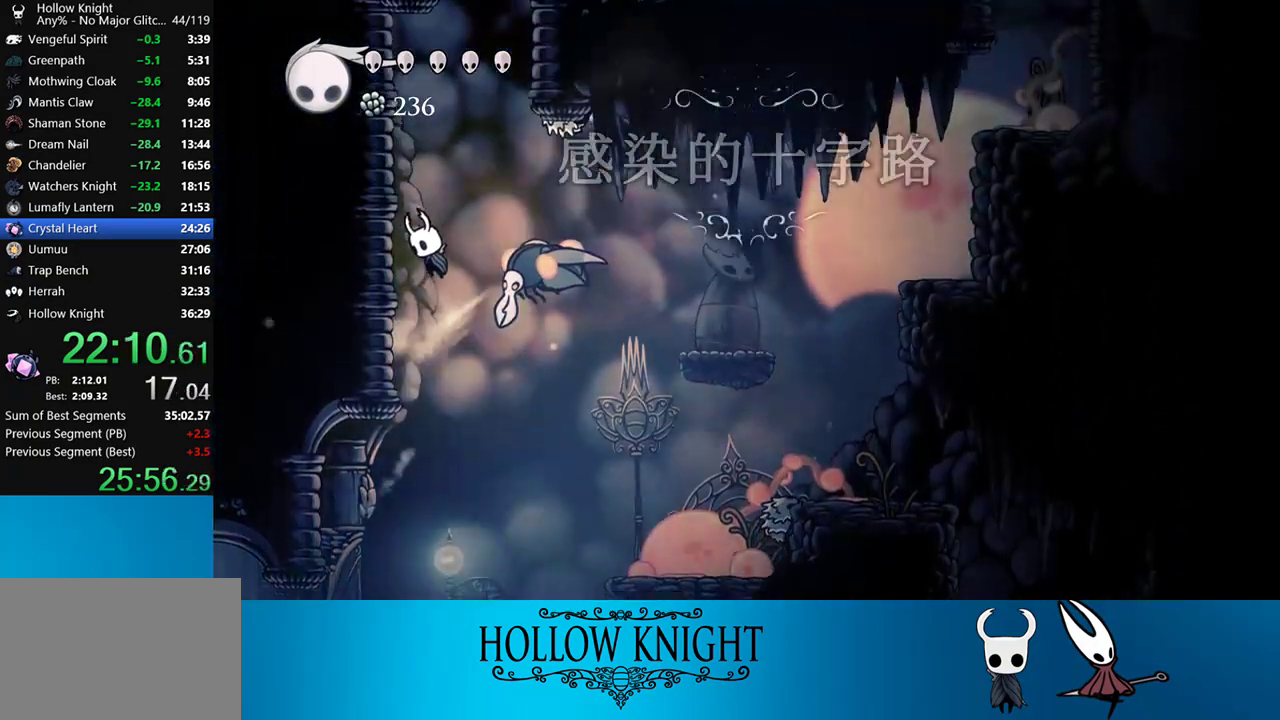
{"buttons": ["CROSS", "DPAD_RIGHT"], "right_stick": "center", "events": [[200, "CROSS", "up"], [233, "CROSS", "down"], [300, "DPAD_LEFT", "up"], [333, "DPAD_RIGHT", "down"]]}
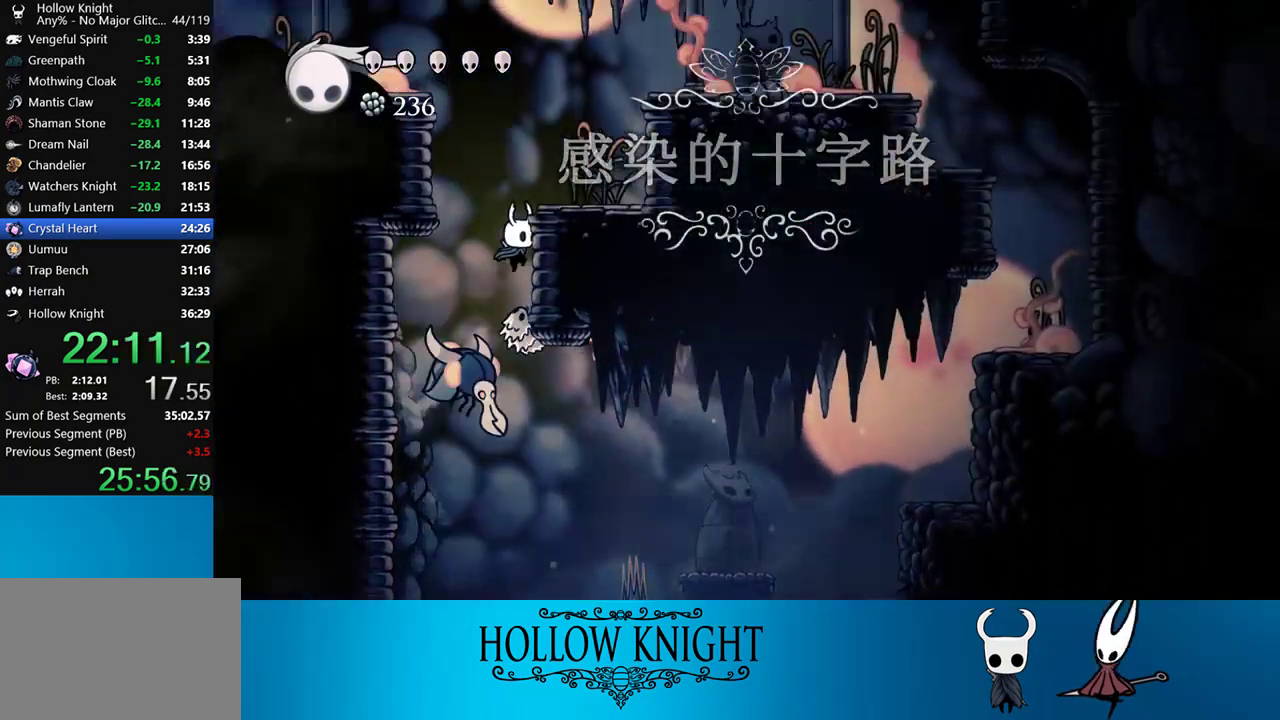
{"buttons": ["R2", "DPAD_RIGHT"], "right_stick": "center", "events": [[33, "CROSS", "up"], [100, "CROSS", "down"], [483, "CROSS", "up"], [483, "R2", "down"]]}
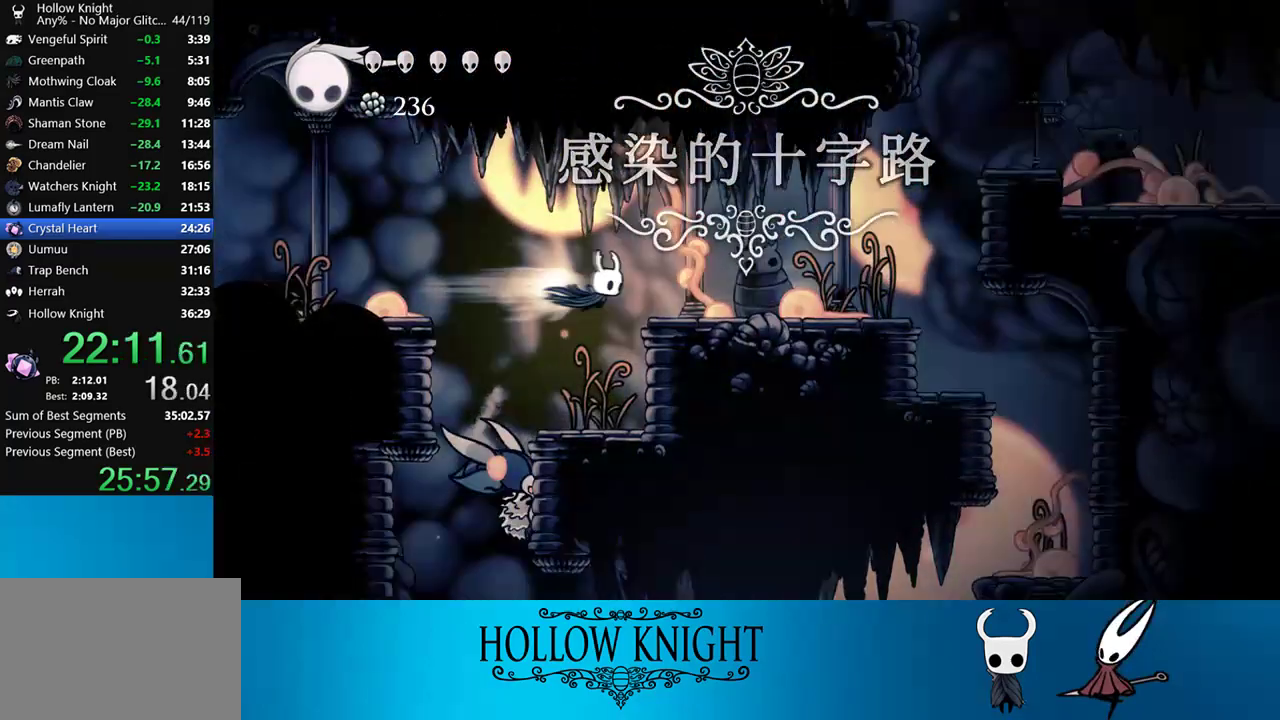
{"buttons": ["CROSS"], "right_stick": "center", "events": [[133, "R2", "up"], [367, "CROSS", "down"], [367, "DPAD_RIGHT", "up"]]}
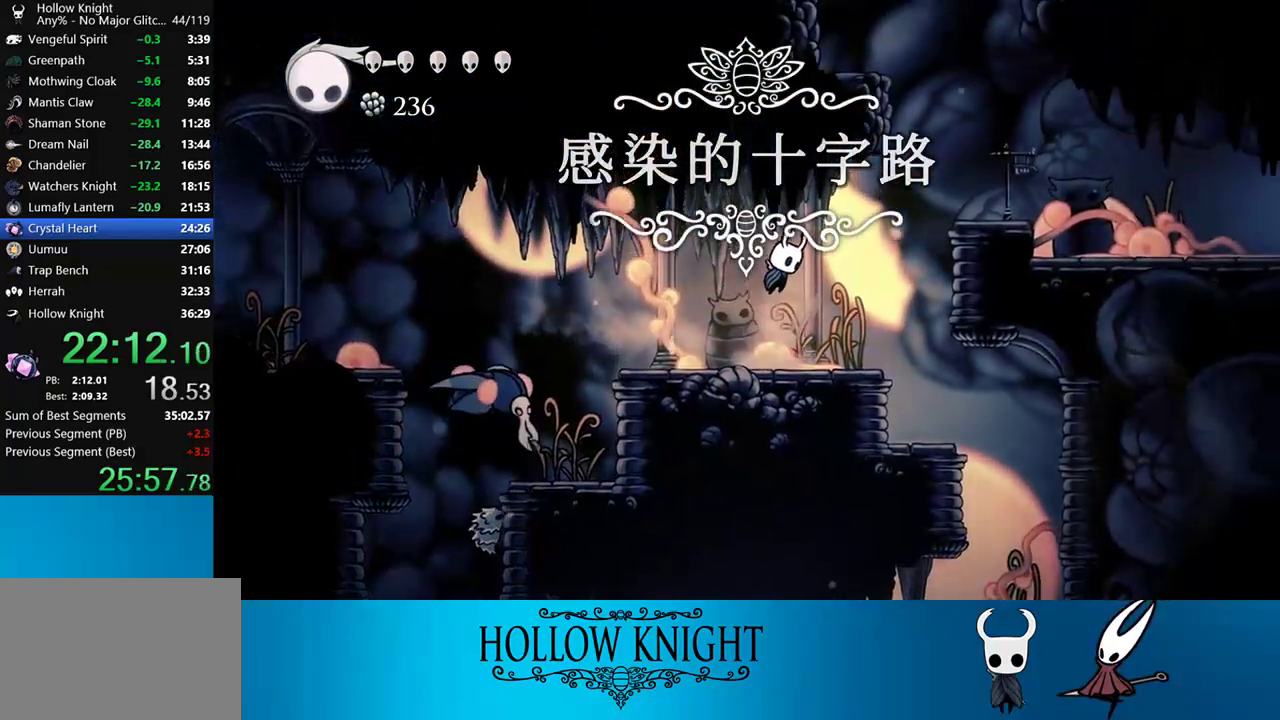
{"buttons": [], "right_stick": "center", "events": [[183, "CROSS", "up"], [183, "R2", "down"], [200, "DPAD_RIGHT", "down"], [300, "R2", "up"], [483, "DPAD_RIGHT", "up"]]}
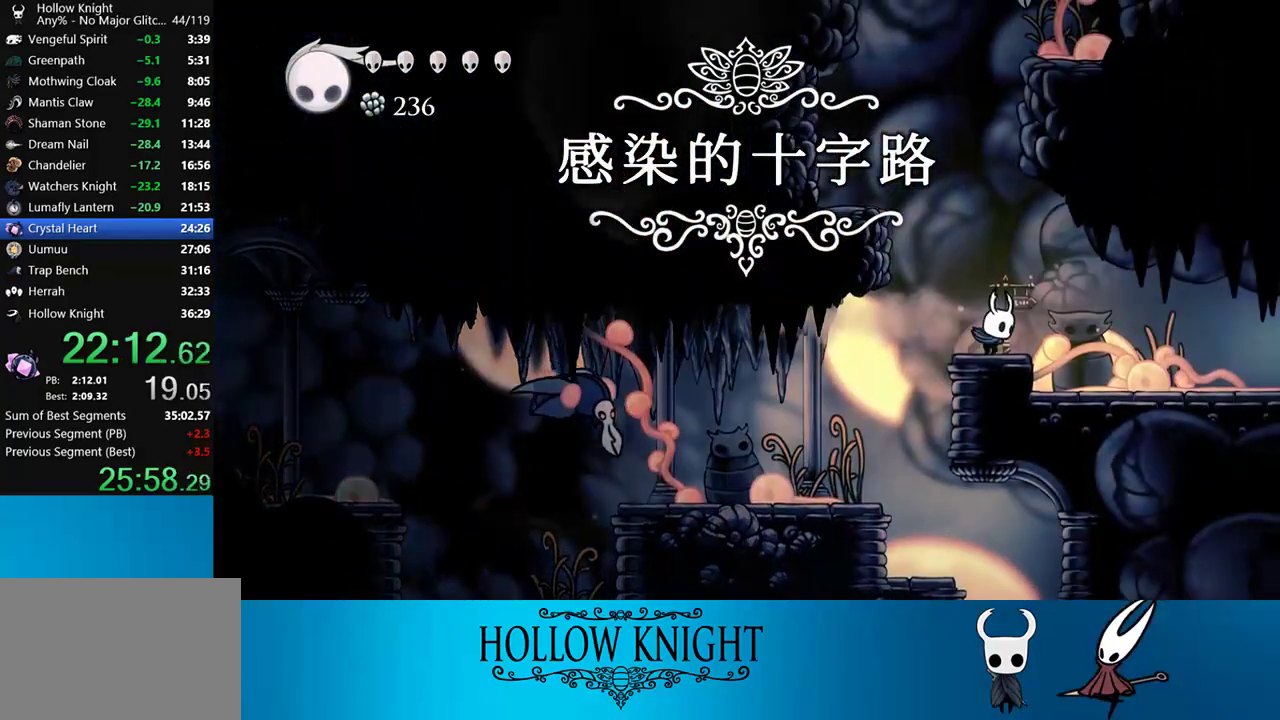
{"buttons": ["CROSS", "DPAD_LEFT"], "right_stick": "center", "events": [[67, "CROSS", "down"], [317, "DPAD_RIGHT", "down"], [433, "CROSS", "up"], [500, "CROSS", "down"], [500, "DPAD_LEFT", "down"], [500, "DPAD_RIGHT", "up"]]}
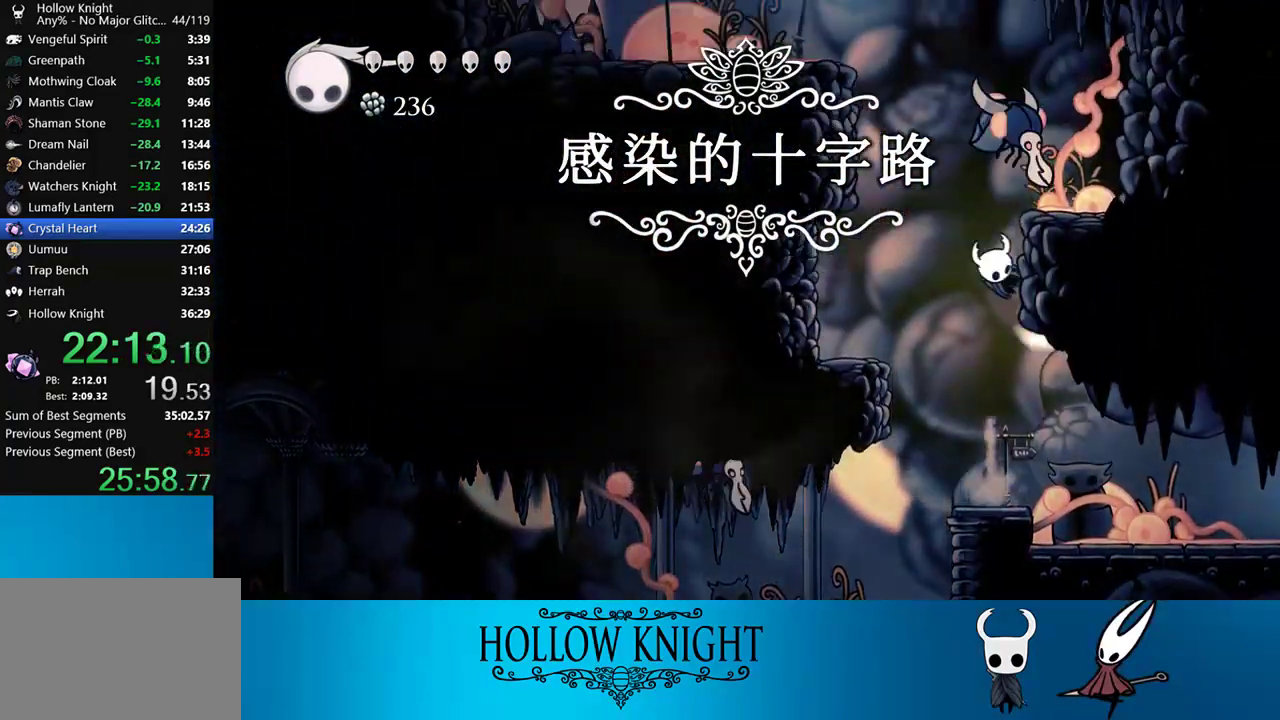
{"buttons": ["CROSS", "DPAD_LEFT"], "right_stick": "center", "events": [[400, "CROSS", "up"], [433, "CROSS", "down"]]}
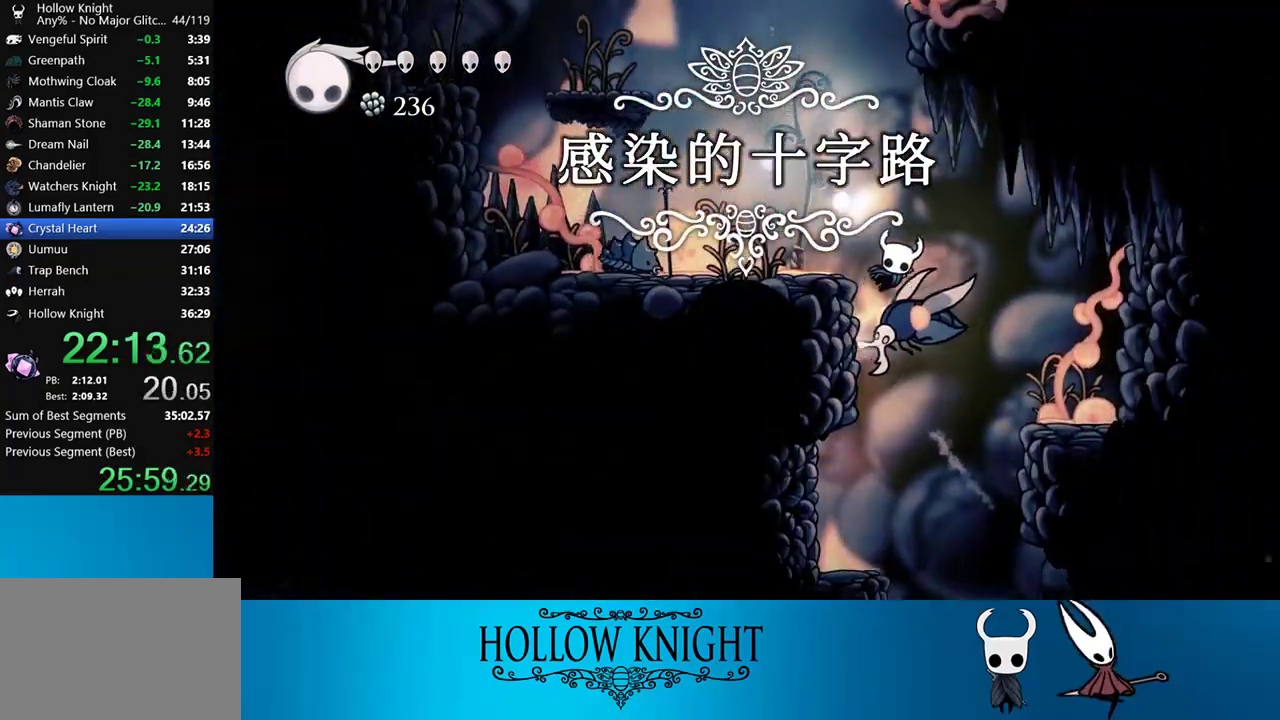
{"buttons": ["SQUARE", "DPAD_DOWN", "DPAD_RIGHT"], "right_stick": "center", "events": [[217, "DPAD_DOWN", "down"], [233, "DPAD_LEFT", "up"], [367, "SQUARE", "down"], [400, "CROSS", "up"], [467, "DPAD_RIGHT", "down"]]}
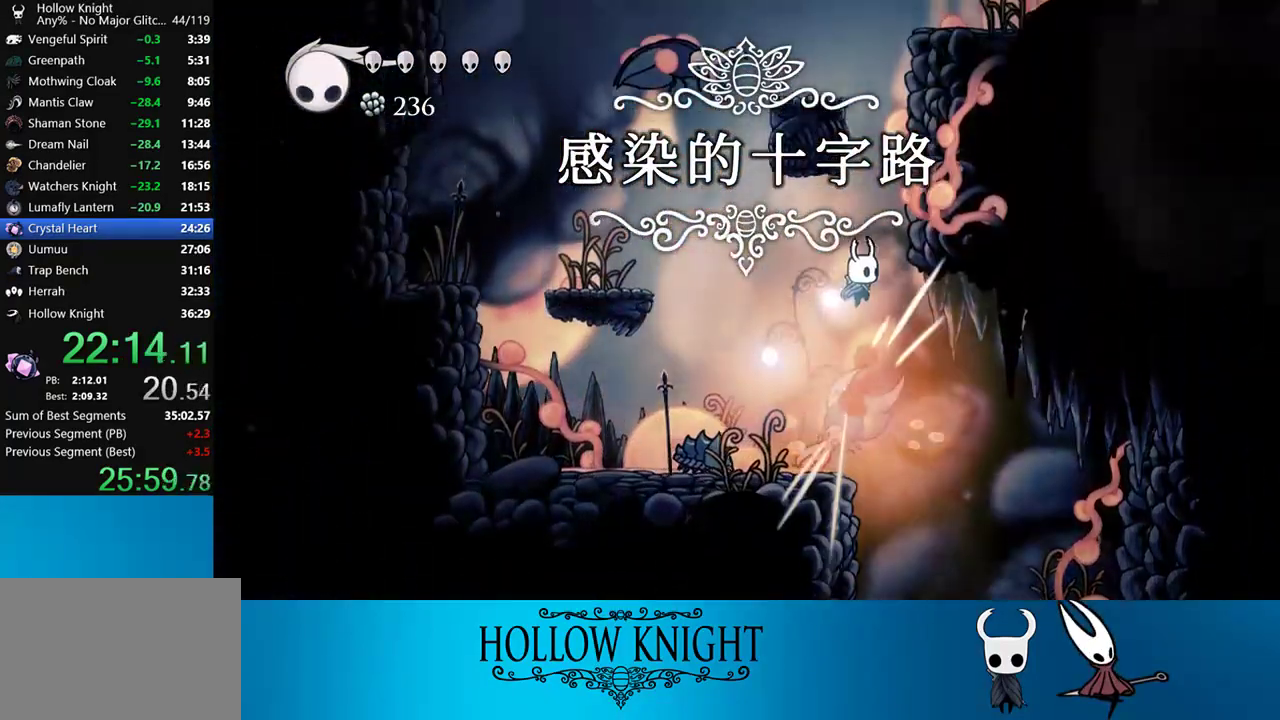
{"buttons": ["CROSS", "DPAD_RIGHT"], "right_stick": "center", "events": [[150, "DPAD_DOWN", "up"], [150, "SQUARE", "up"], [233, "CROSS", "down"]]}
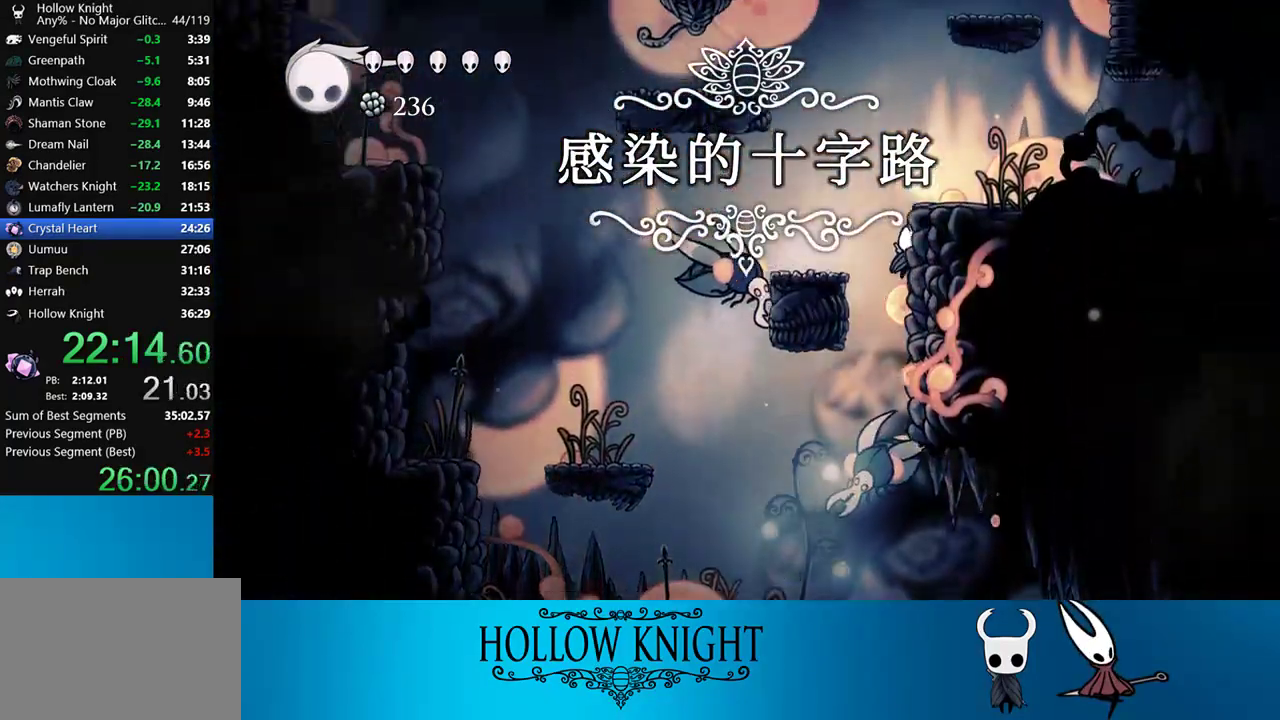
{"buttons": ["DPAD_RIGHT"], "right_stick": "center", "events": [[17, "CROSS", "up"], [67, "CROSS", "down"], [267, "CROSS", "up"], [267, "R2", "down"], [483, "R2", "up"]]}
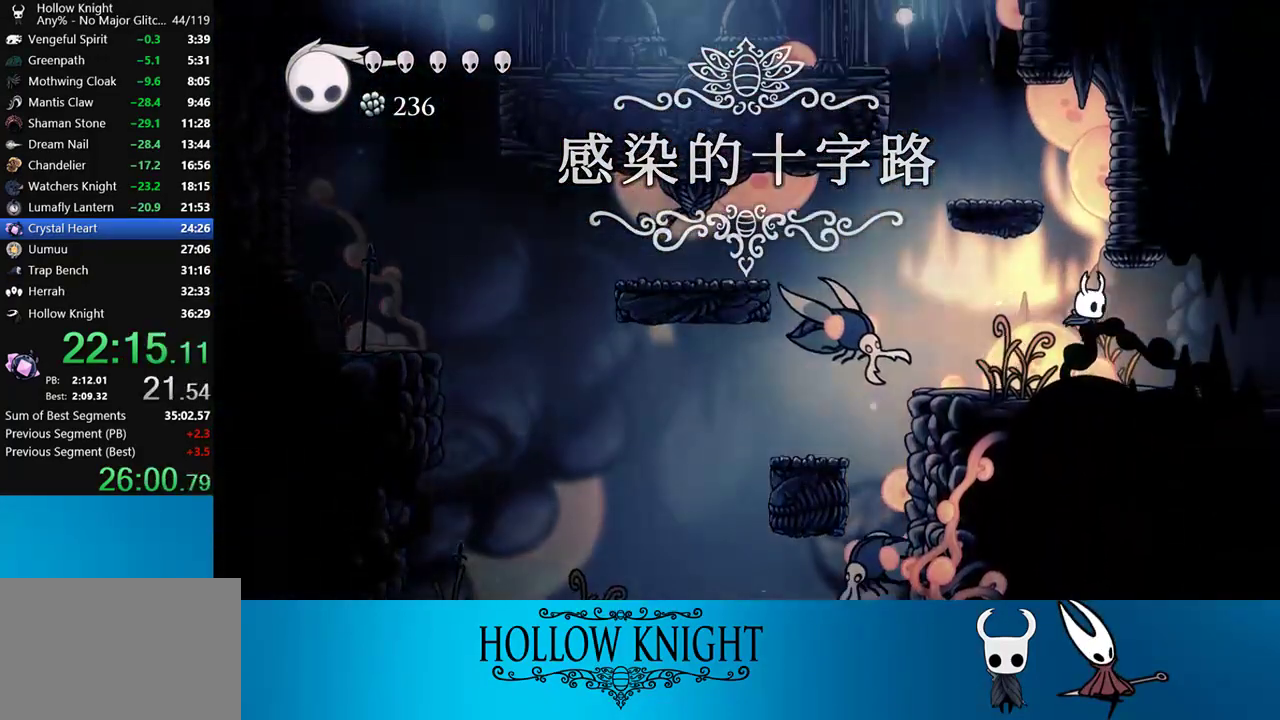
{"buttons": ["R2", "DPAD_RIGHT"], "right_stick": "center", "events": [[267, "R2", "down"]]}
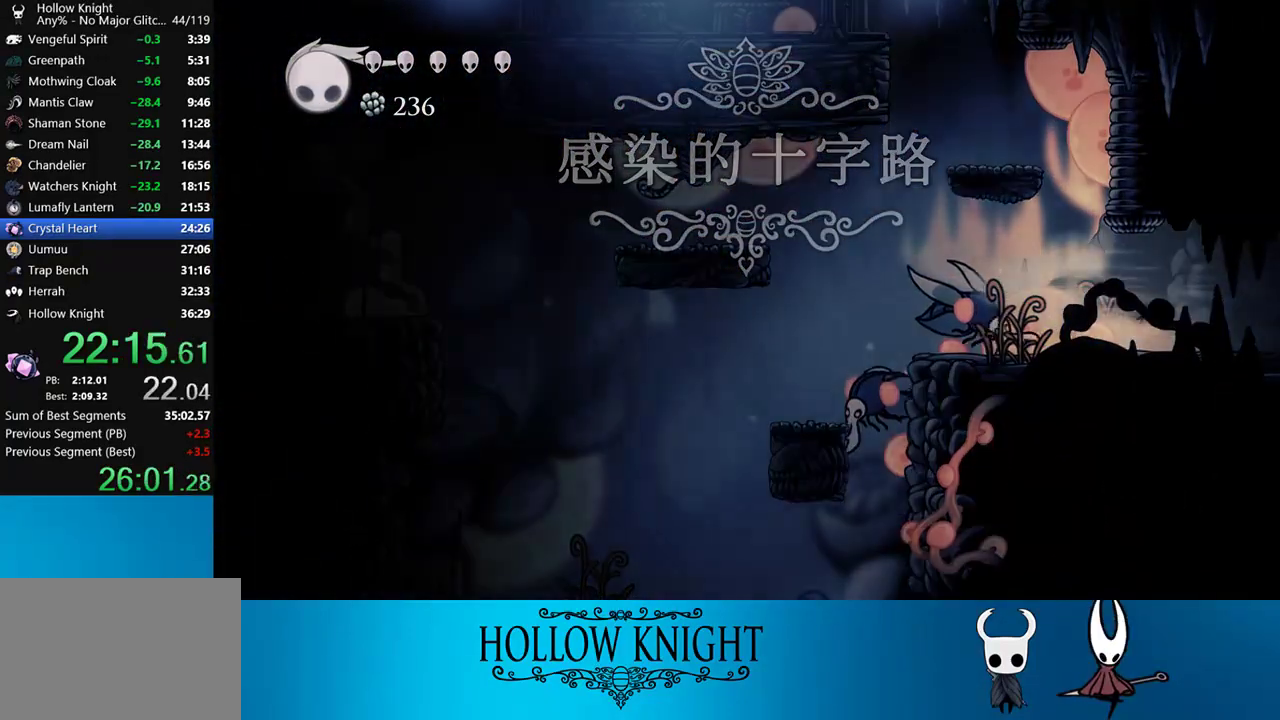
{"buttons": ["DPAD_RIGHT"], "right_stick": "center", "events": [[100, "R2", "up"]]}
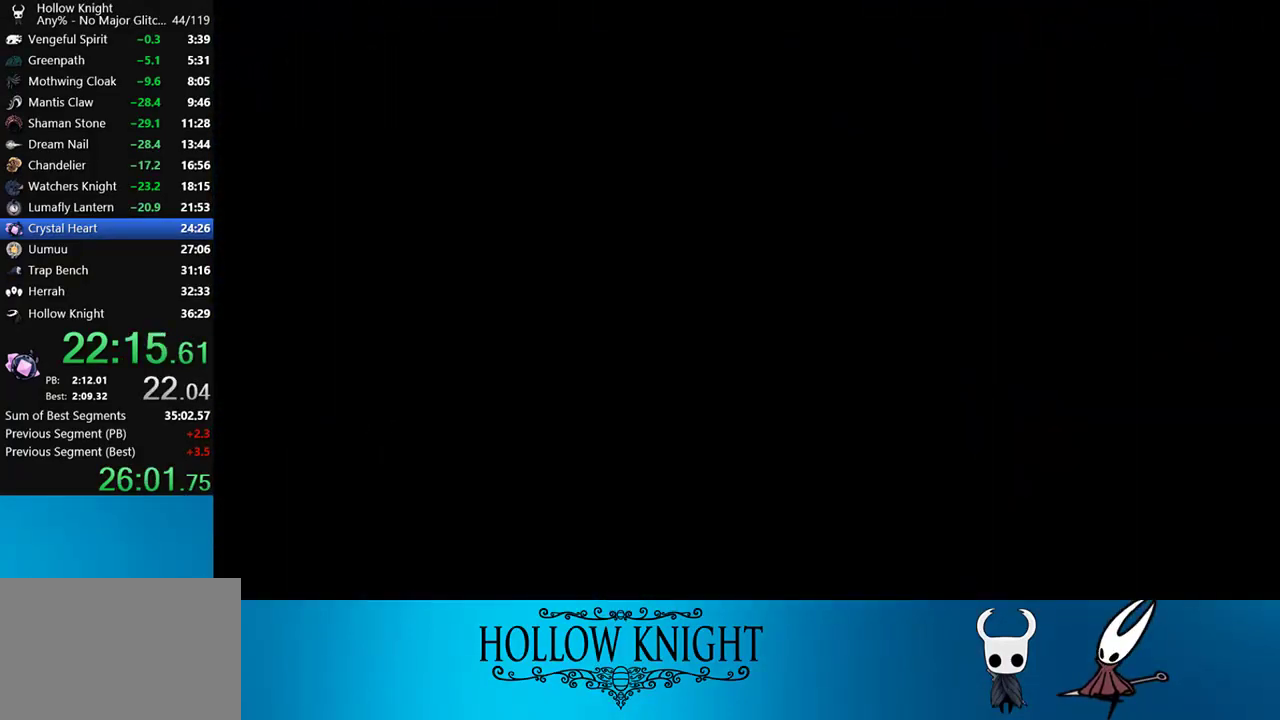
{"buttons": ["DPAD_RIGHT"], "right_stick": "center", "events": [[250, "R2", "down"], [400, "R2", "up"]]}
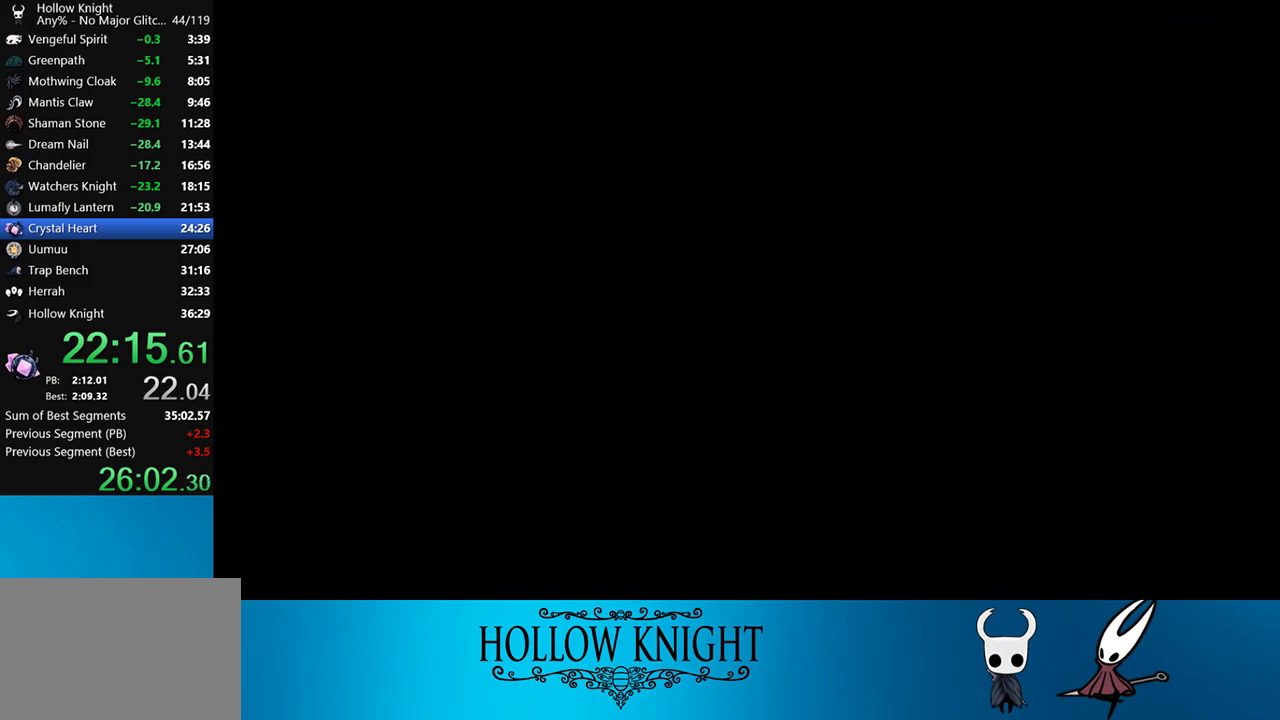
{"buttons": ["DPAD_RIGHT"], "right_stick": "center", "events": [[100, "R2", "down"], [300, "R2", "up"]]}
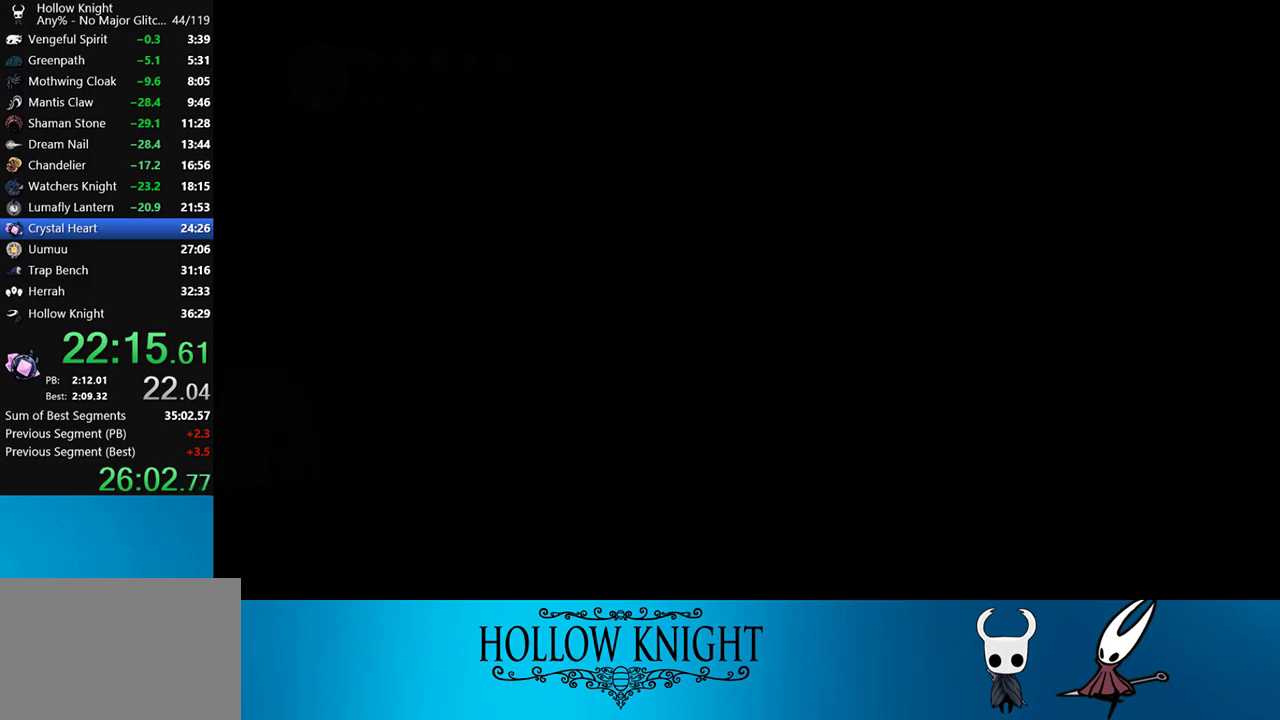
{"buttons": ["DPAD_RIGHT"], "right_stick": "center", "events": [[100, "R2", "down"], [300, "R2", "up"]]}
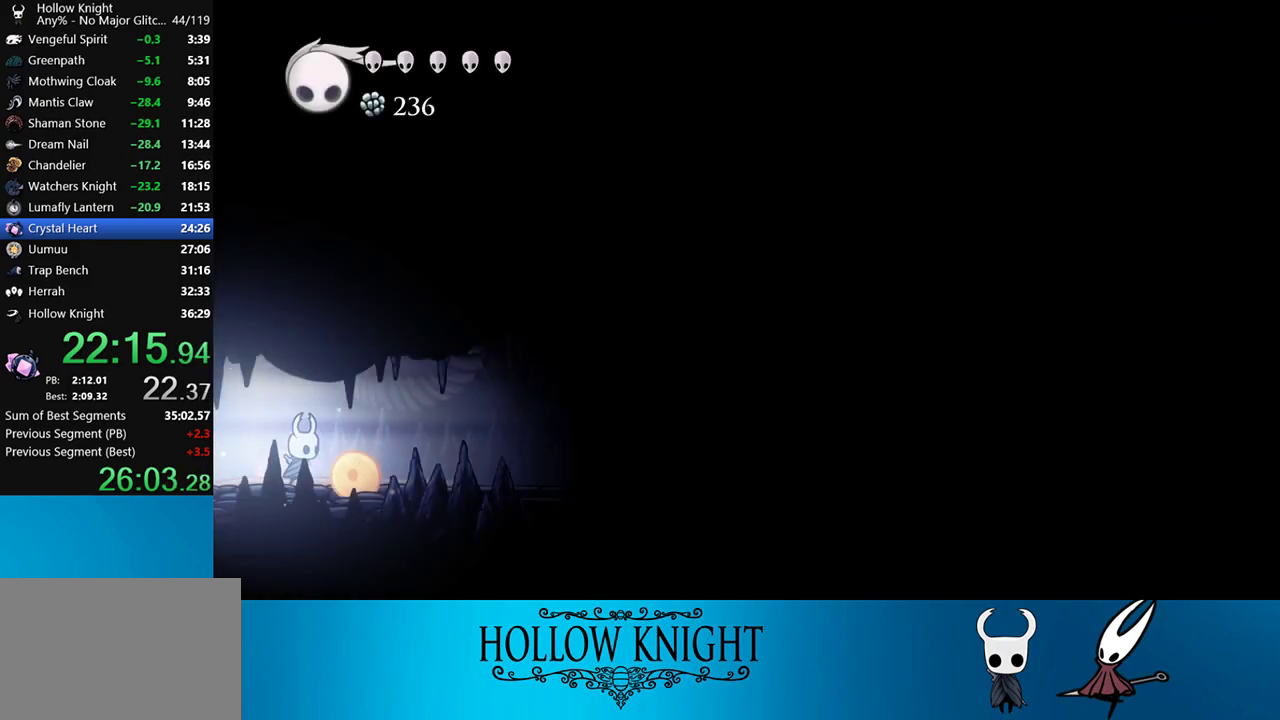
{"buttons": ["DPAD_RIGHT"], "right_stick": "center", "events": [[117, "R2", "down"], [333, "R2", "up"]]}
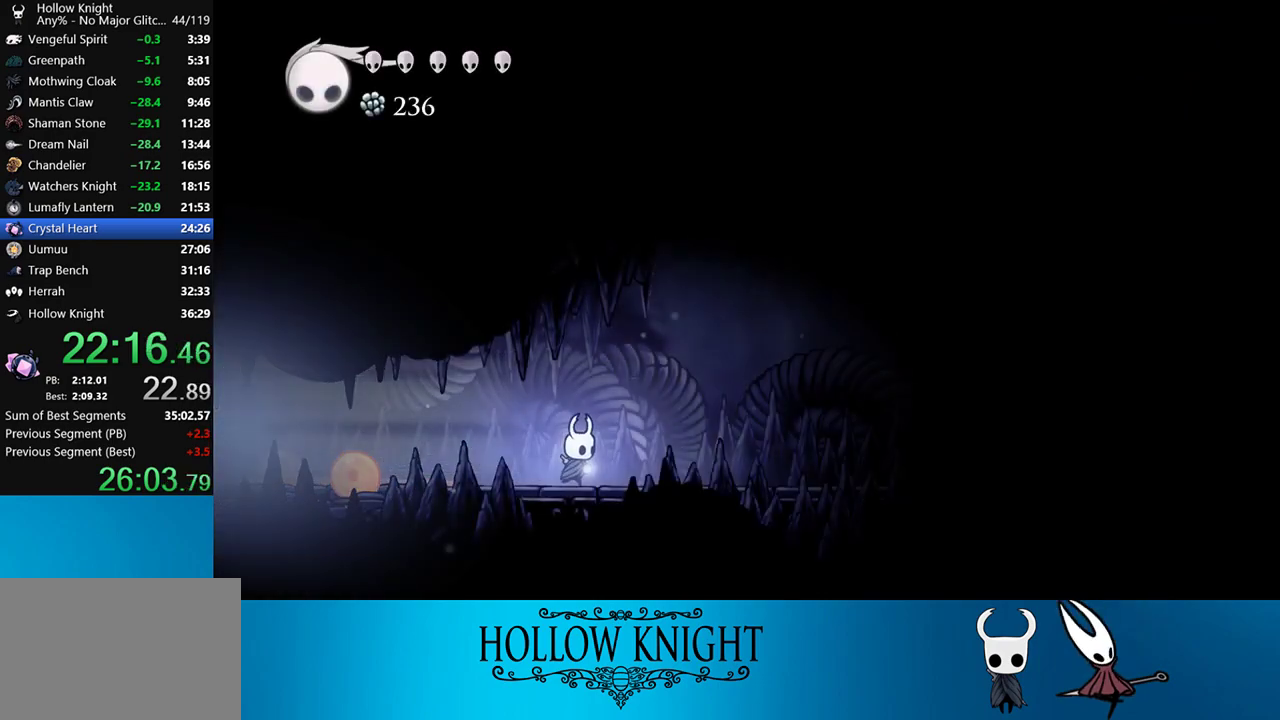
{"buttons": ["CROSS", "DPAD_RIGHT"], "right_stick": "center", "events": [[100, "R2", "down"], [400, "R2", "up"], [500, "CROSS", "down"]]}
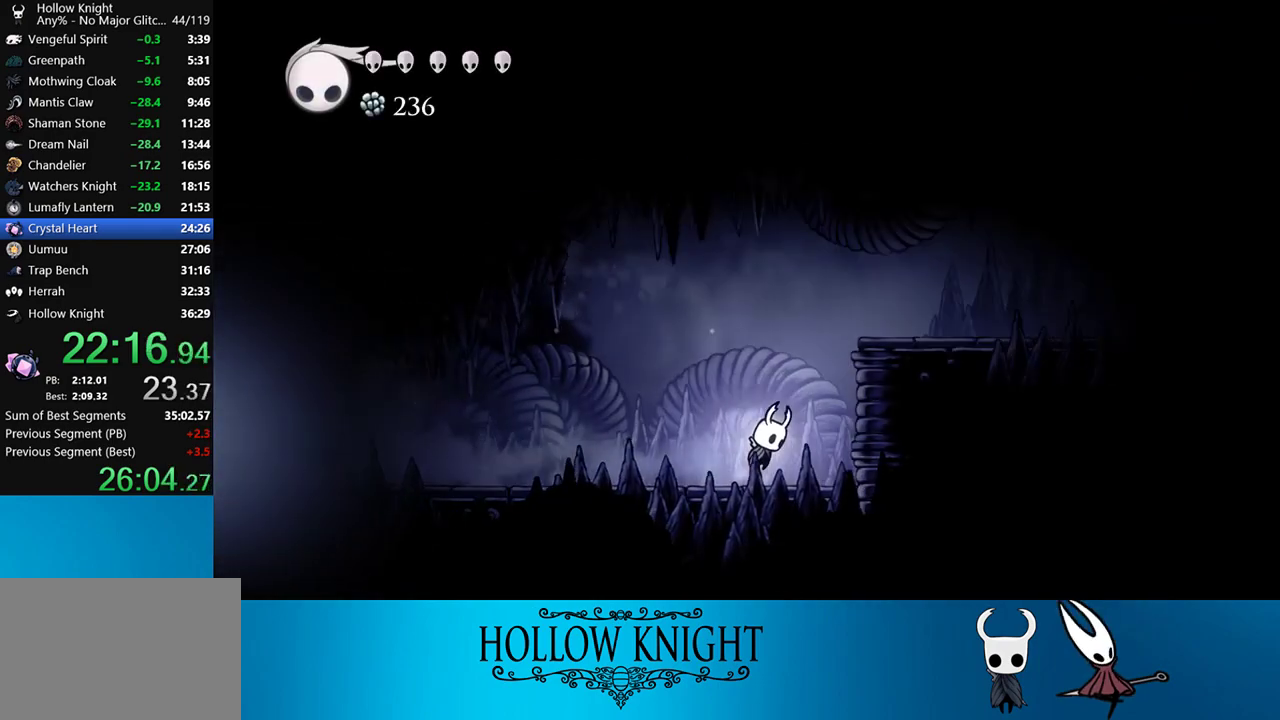
{"buttons": ["R2", "DPAD_RIGHT"], "right_stick": "center", "events": [[333, "CROSS", "up"], [367, "R2", "down"]]}
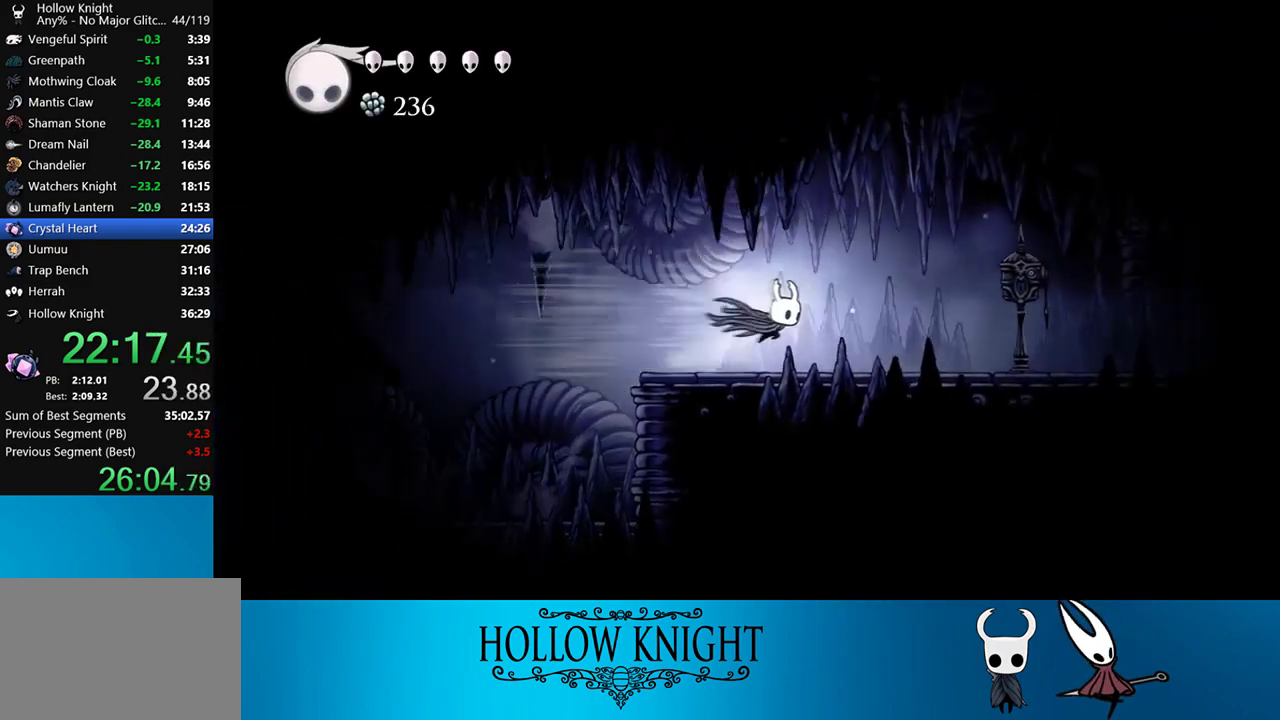
{"buttons": ["DPAD_UP"], "right_stick": "center", "events": [[100, "R2", "up"], [500, "DPAD_RIGHT", "up"], [500, "DPAD_UP", "down"]]}
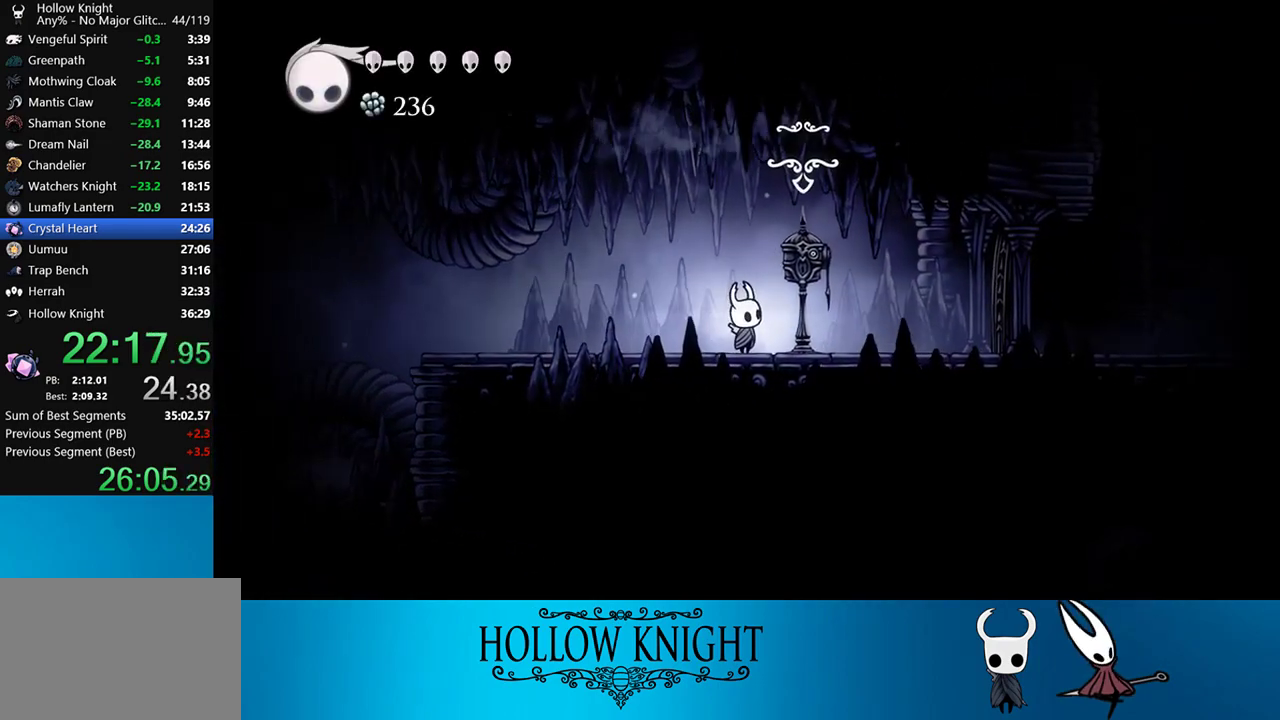
{"buttons": ["CROSS", "SQUARE"], "right_stick": "center", "events": [[133, "CROSS", "down"], [200, "SQUARE", "down"], [233, "DPAD_UP", "up"], [233, "SQUARE", "up"], [283, "CROSS", "up"], [317, "CROSS", "down"], [333, "SQUARE", "down"], [383, "CROSS", "up"], [383, "SQUARE", "up"], [467, "CROSS", "down"], [500, "SQUARE", "down"]]}
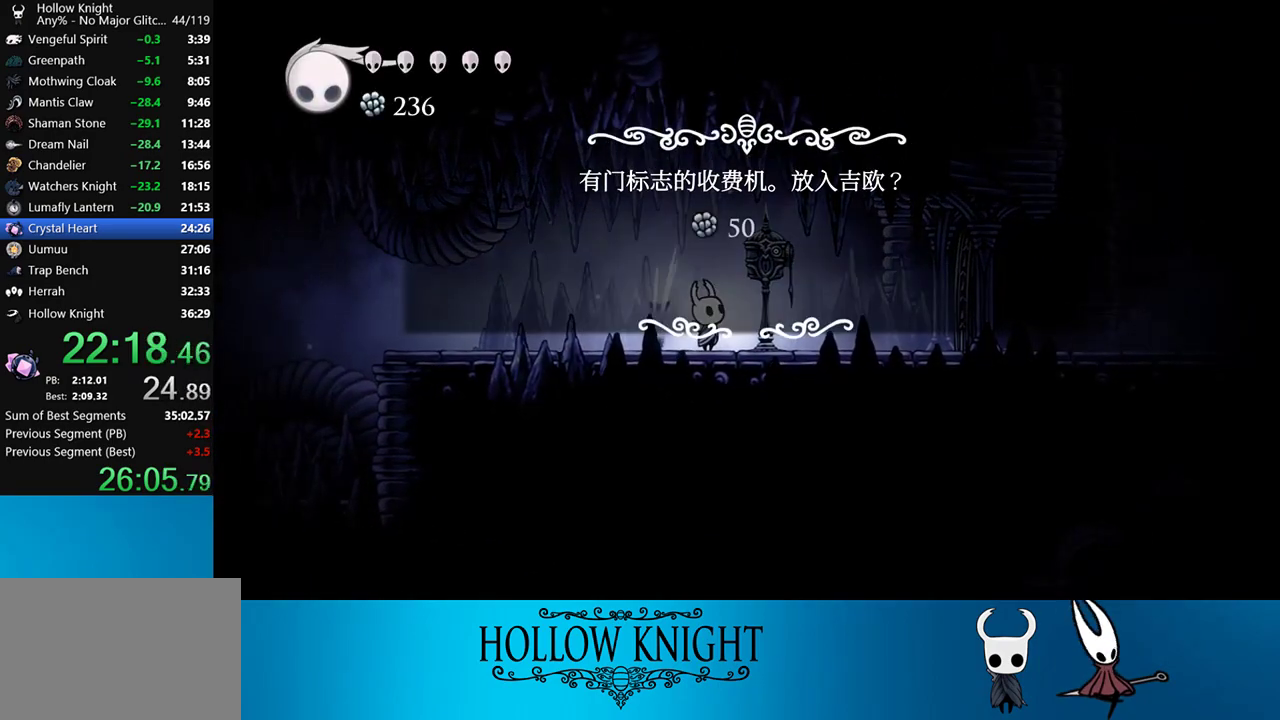
{"buttons": [], "right_stick": "center", "events": [[33, "SQUARE", "up"], [100, "SQUARE", "down"], [133, "SQUARE", "up"], [183, "CROSS", "up"]]}